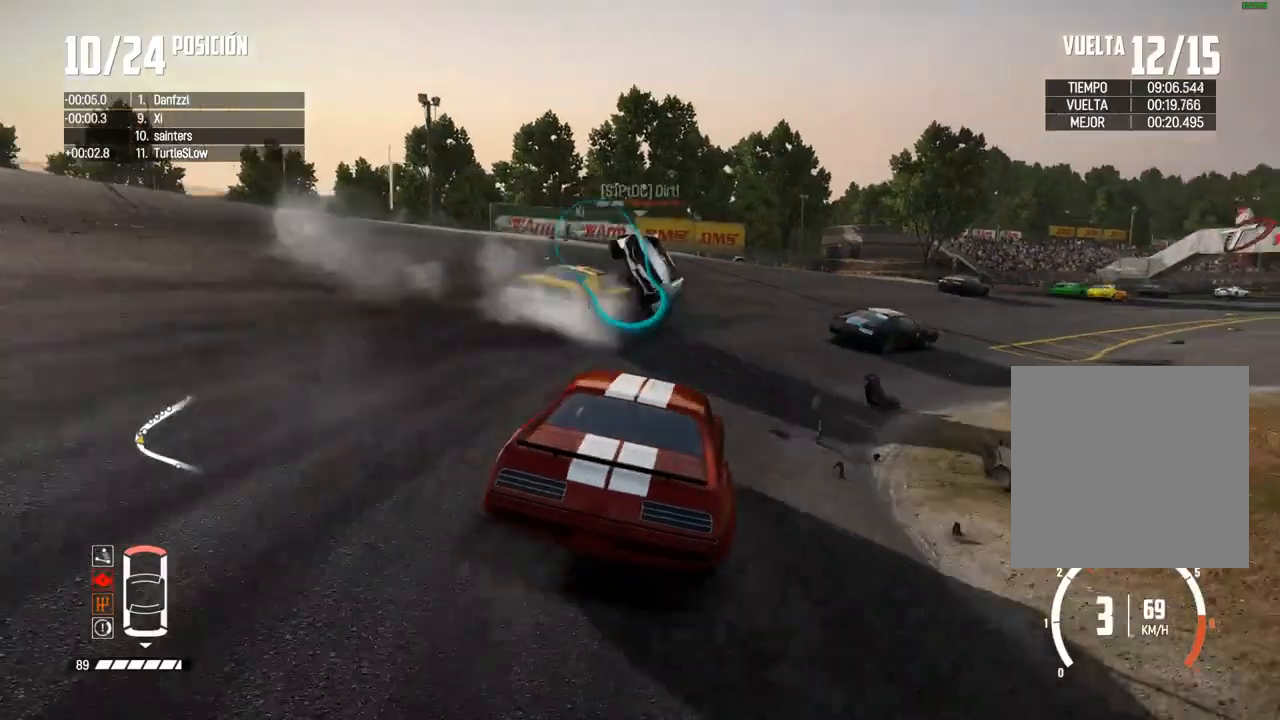
Gameplay with a controller (Xbox layout); each line is a JSON object with the inputs held at the frame after it. "events" lists button and stick changes between this image and that frame as [ms after this image, input, new state], when the widget could be followed in between.
{"buttons": ["R2"], "left_stick": "center", "right_stick": "center", "events": [[33, "R2", "up"], [233, "R2", "down"], [233, "right_stick", "up"], [400, "right_stick", "center"], [450, "left_stick", "center"]]}
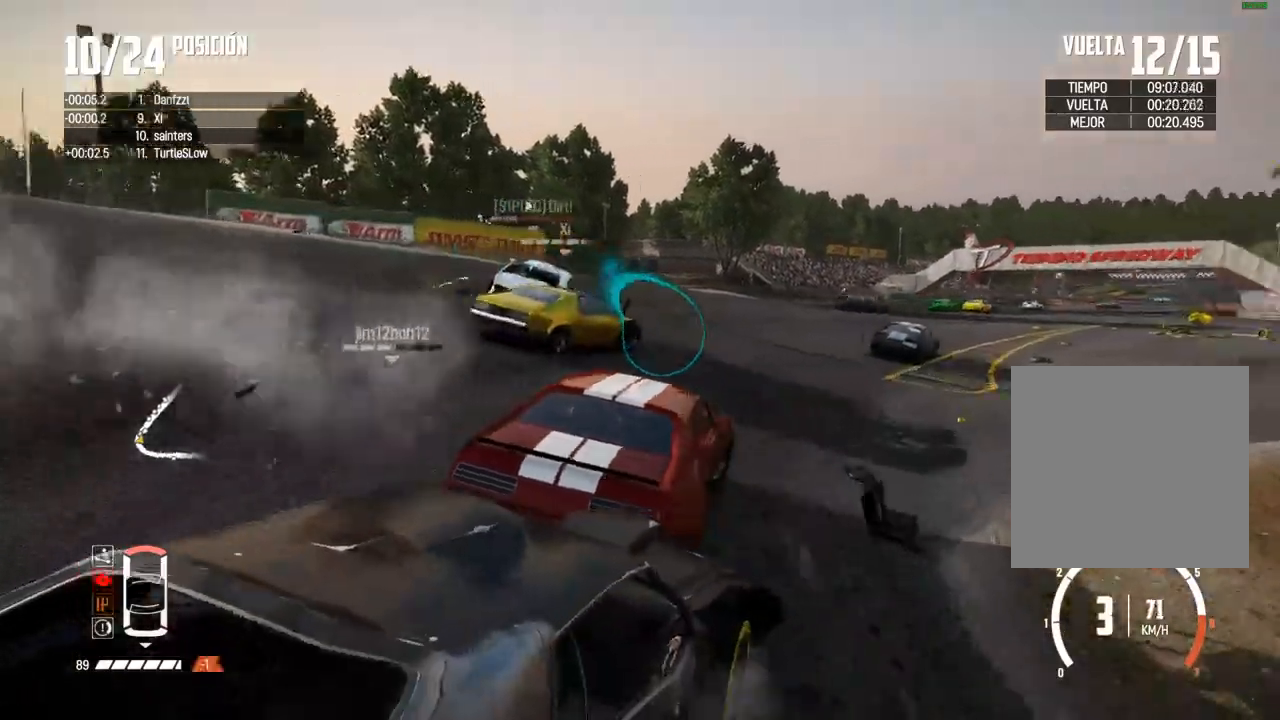
{"buttons": ["R2"], "left_stick": "right", "right_stick": "center", "events": [[33, "left_stick", "left"], [167, "left_stick", "right"], [217, "R2", "up"], [317, "left_stick", "left"], [433, "R2", "down"], [433, "left_stick", "right"]]}
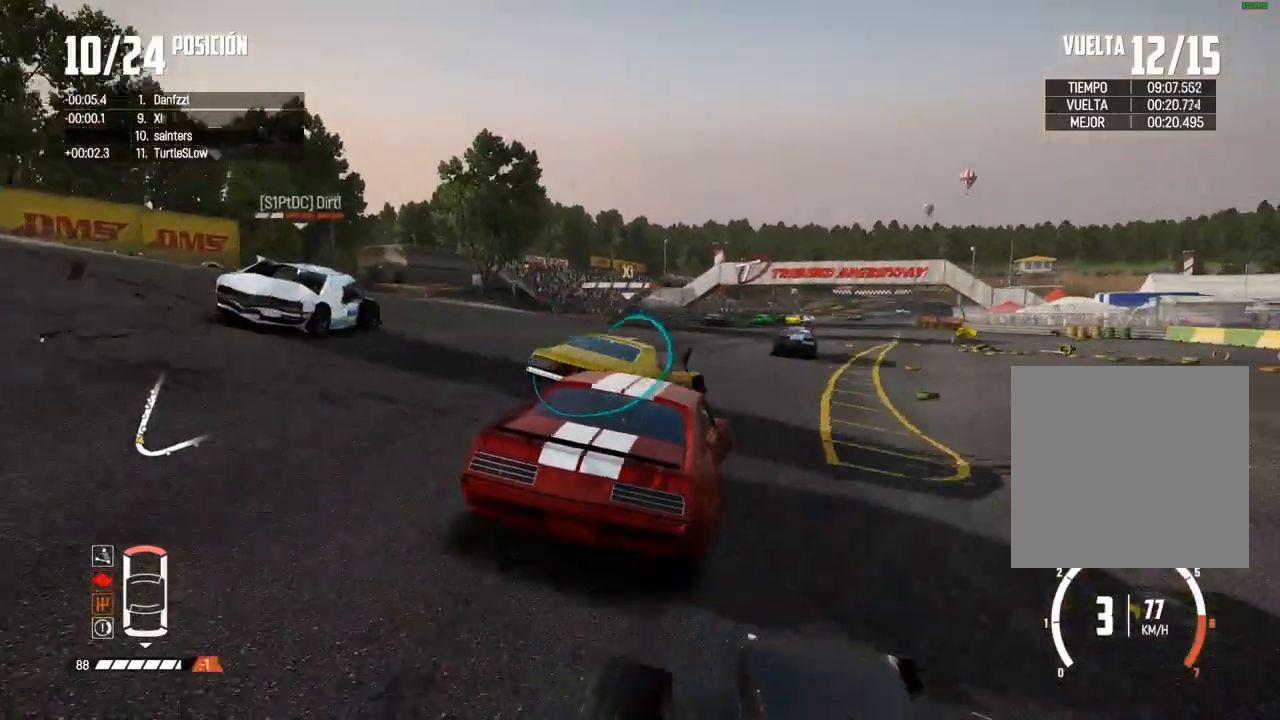
{"buttons": ["R2"], "left_stick": "left", "right_stick": "center", "events": [[100, "left_stick", "left"], [267, "left_stick", "up-right"], [367, "left_stick", "left"]]}
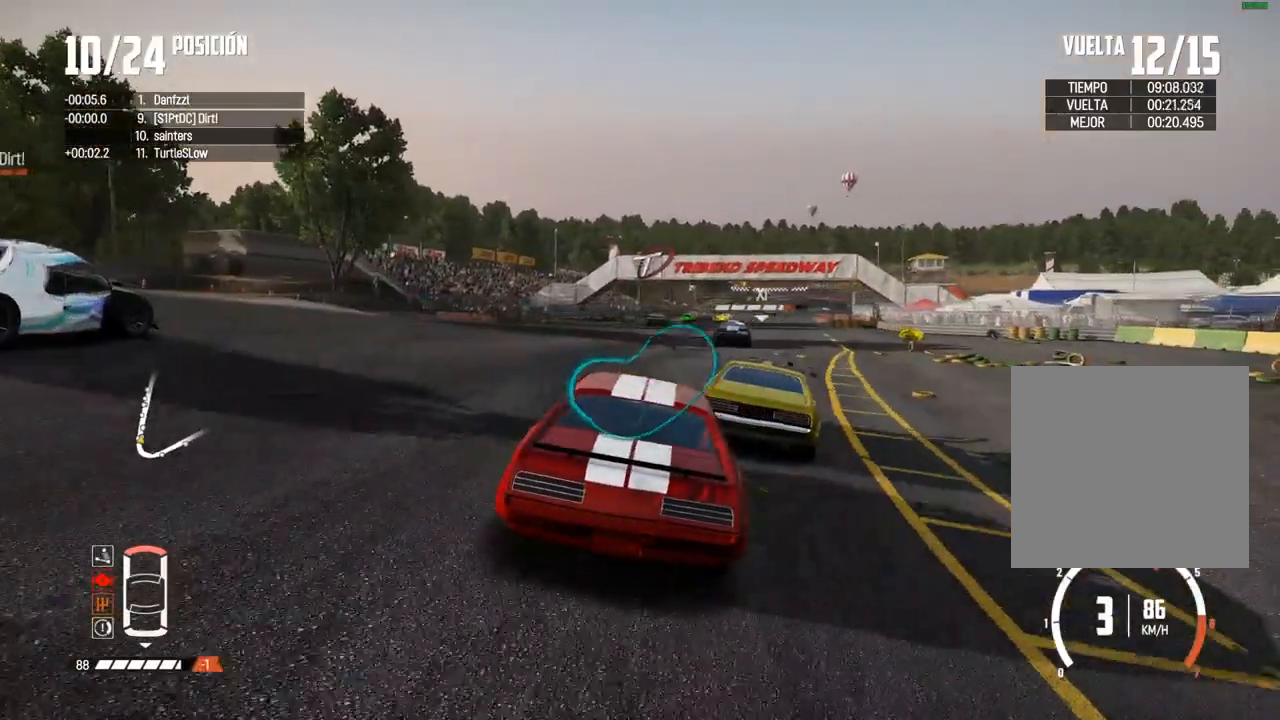
{"buttons": ["R2"], "left_stick": "center", "right_stick": "center", "events": [[17, "left_stick", "right"], [200, "left_stick", "center"], [300, "left_stick", "up-right"], [417, "left_stick", "center"]]}
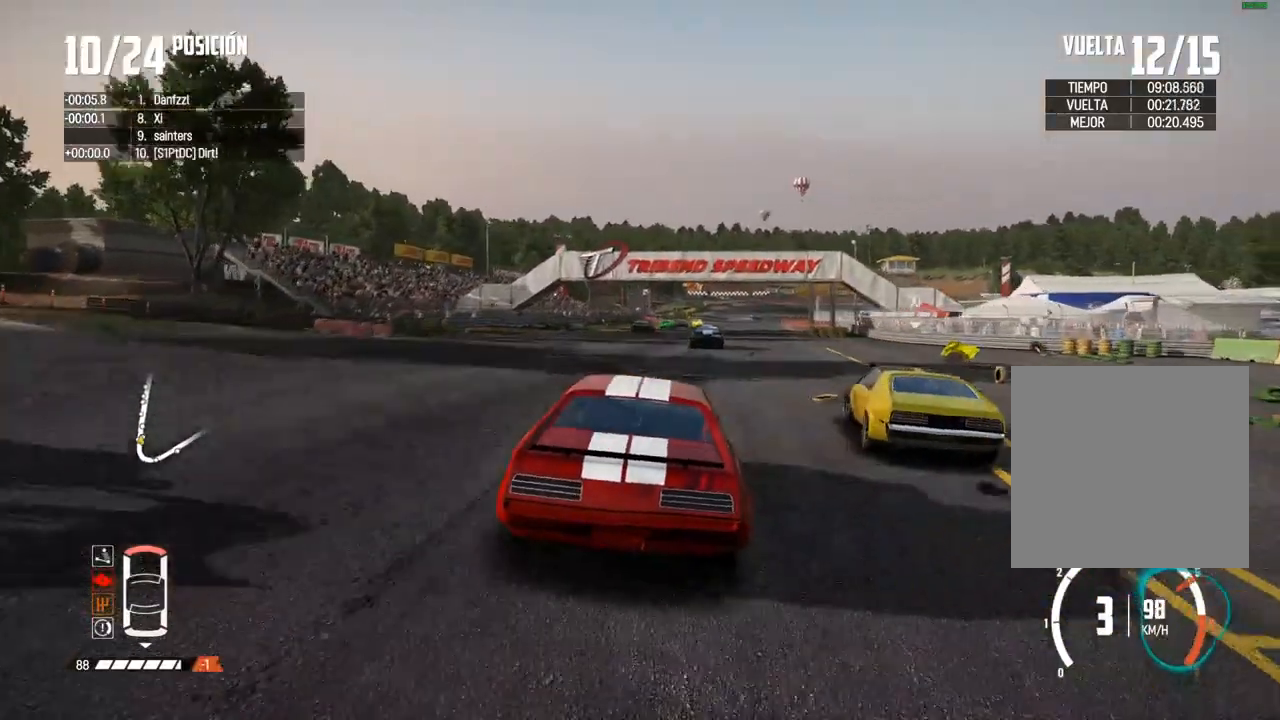
{"buttons": ["A", "R2"], "left_stick": "center", "right_stick": "center", "events": [[267, "right_stick", "up"], [283, "R1", "down"], [367, "R1", "up"], [367, "right_stick", "center"], [500, "A", "down"]]}
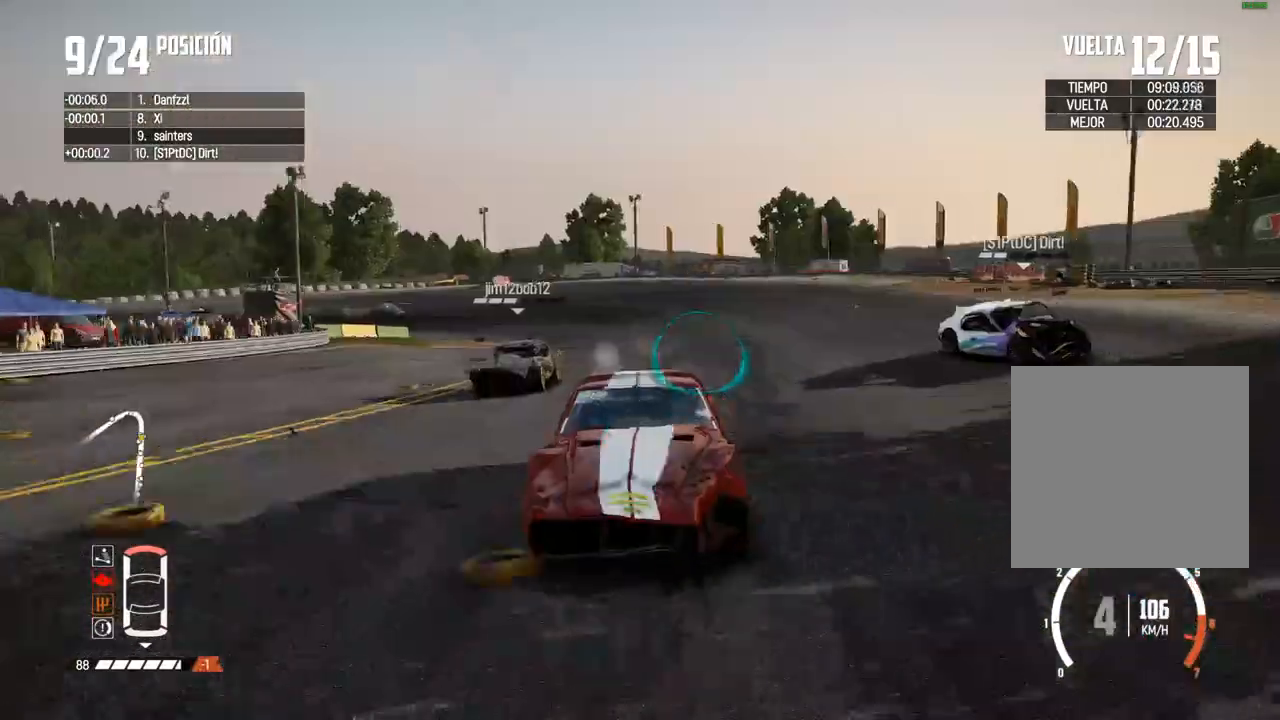
{"buttons": ["R2"], "left_stick": "left", "right_stick": "center", "events": [[200, "A", "up"], [500, "left_stick", "left"]]}
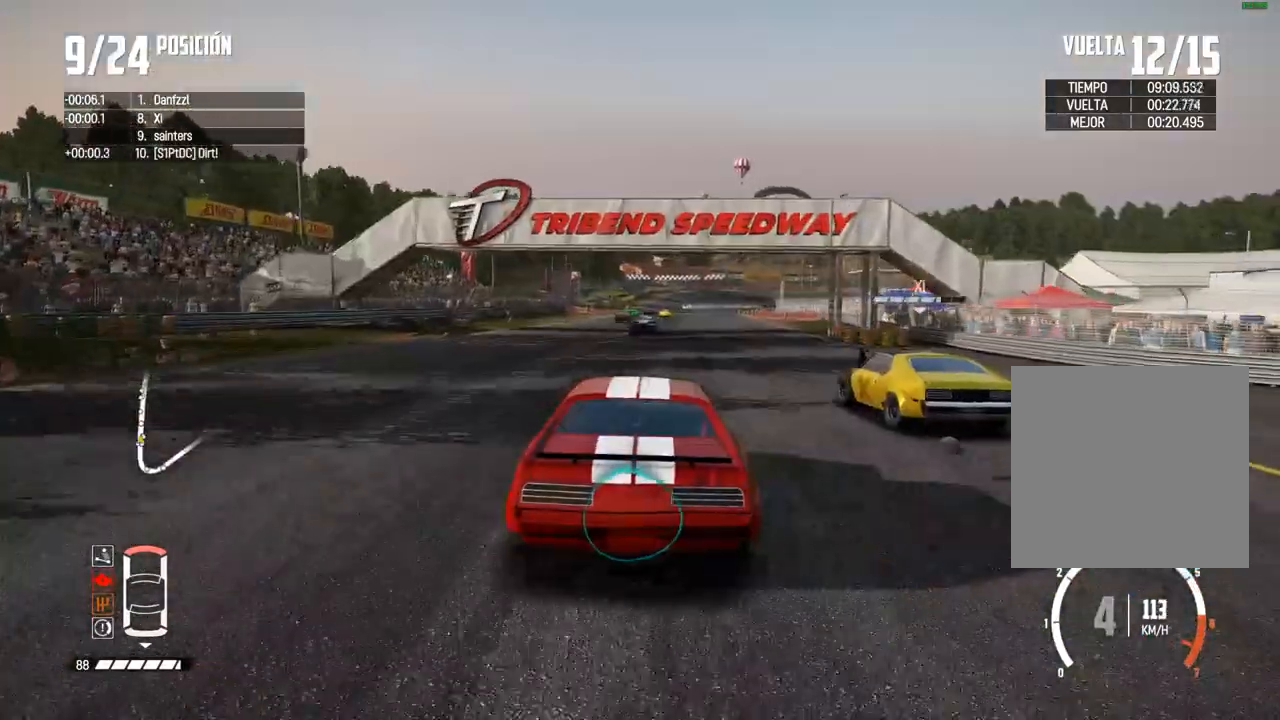
{"buttons": ["R2"], "left_stick": "center", "right_stick": "center", "events": [[83, "left_stick", "center"]]}
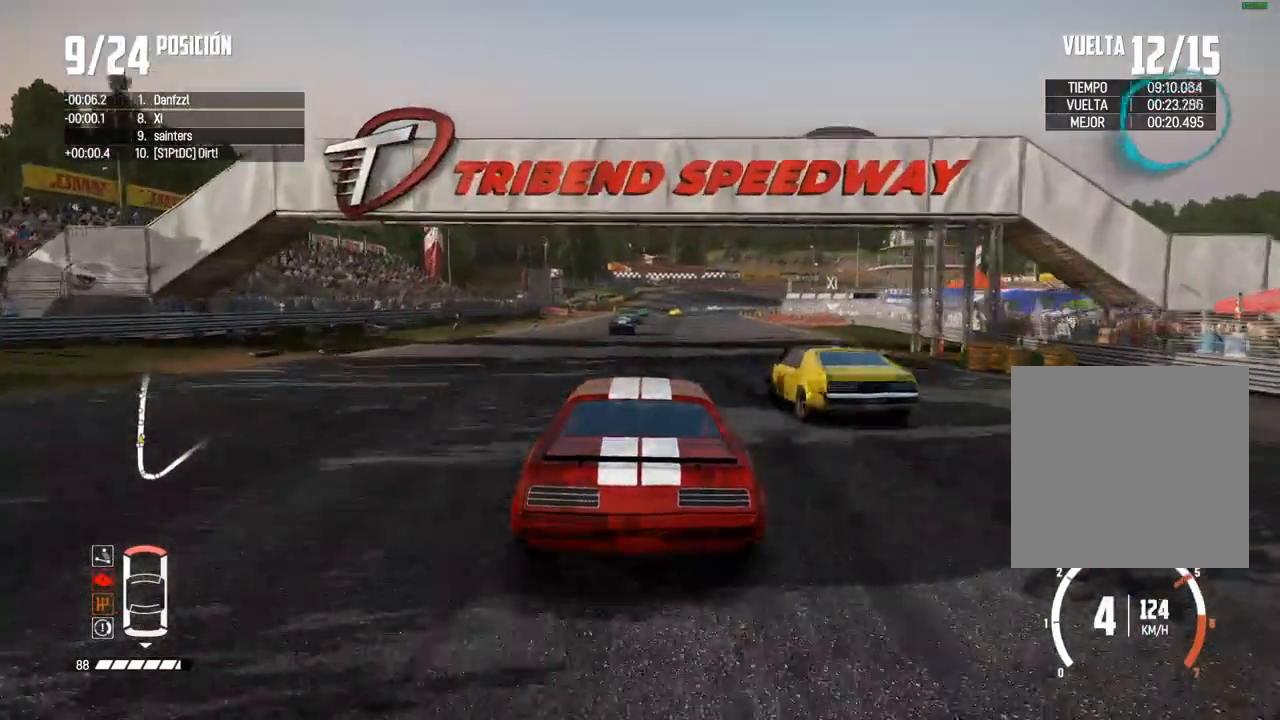
{"buttons": ["R2"], "left_stick": "center", "right_stick": "center", "events": []}
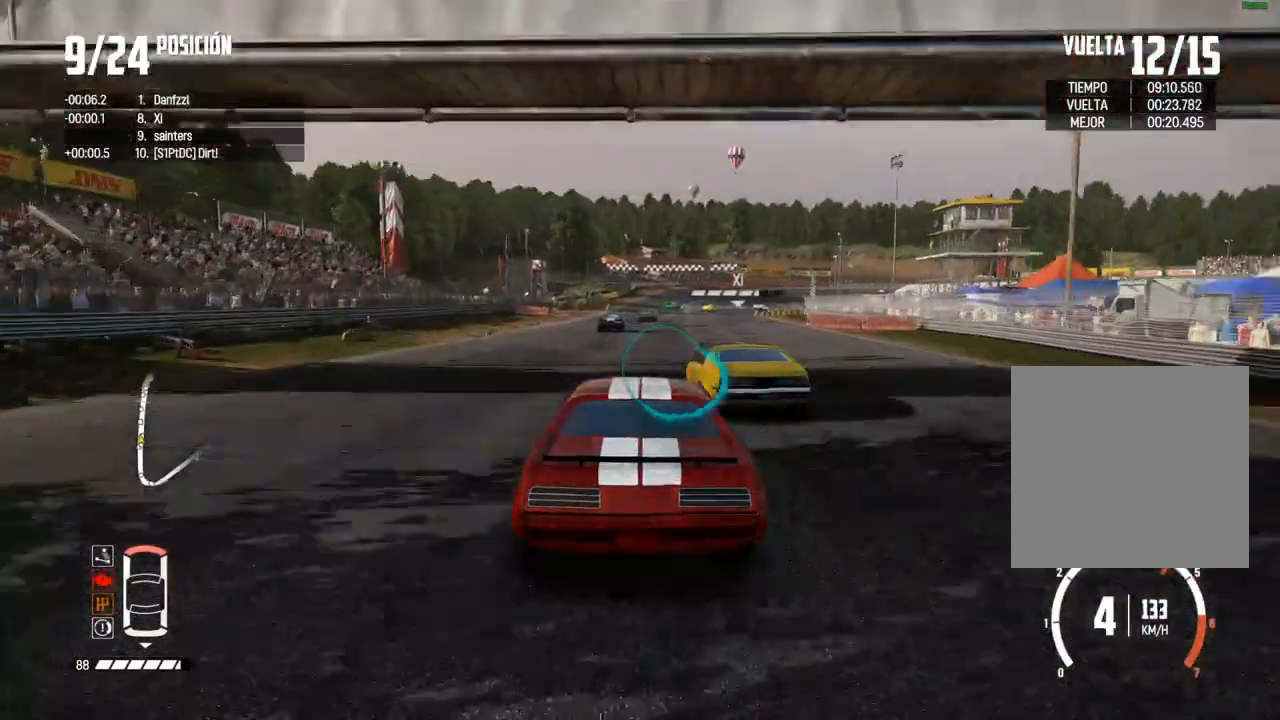
{"buttons": ["R2"], "left_stick": "center", "right_stick": "center", "events": []}
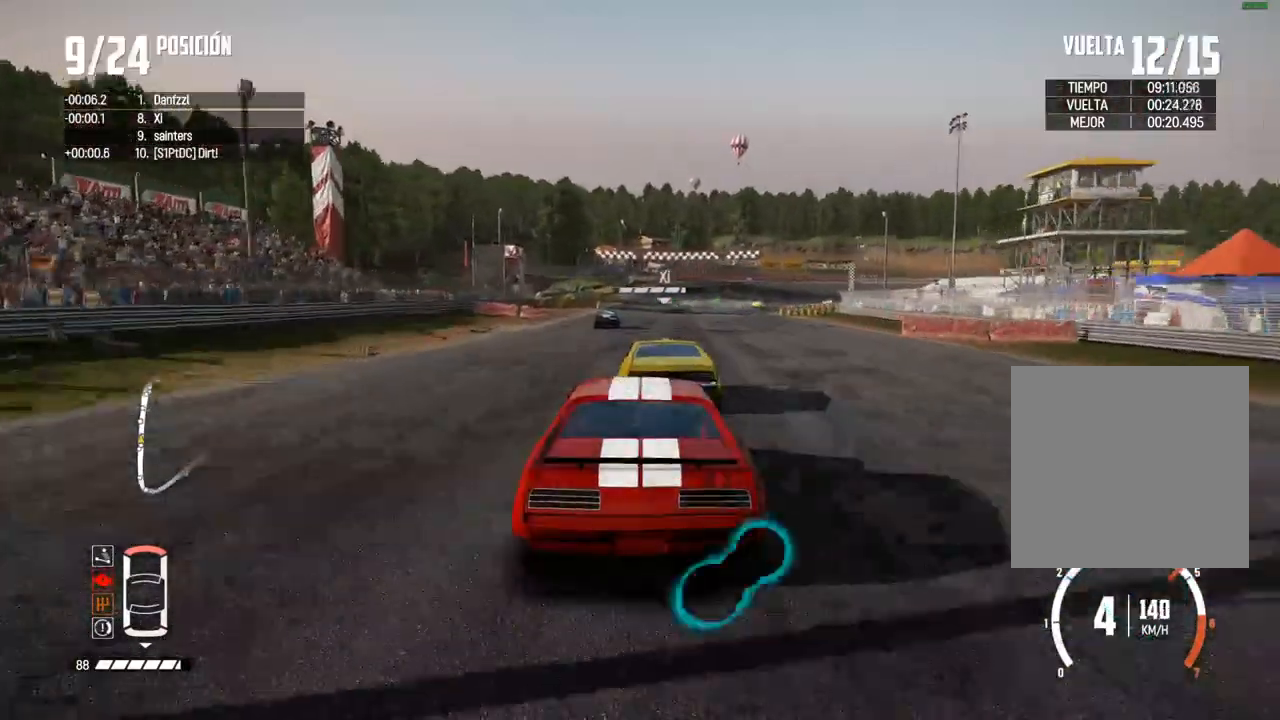
{"buttons": ["R2"], "left_stick": "center", "right_stick": "center", "events": []}
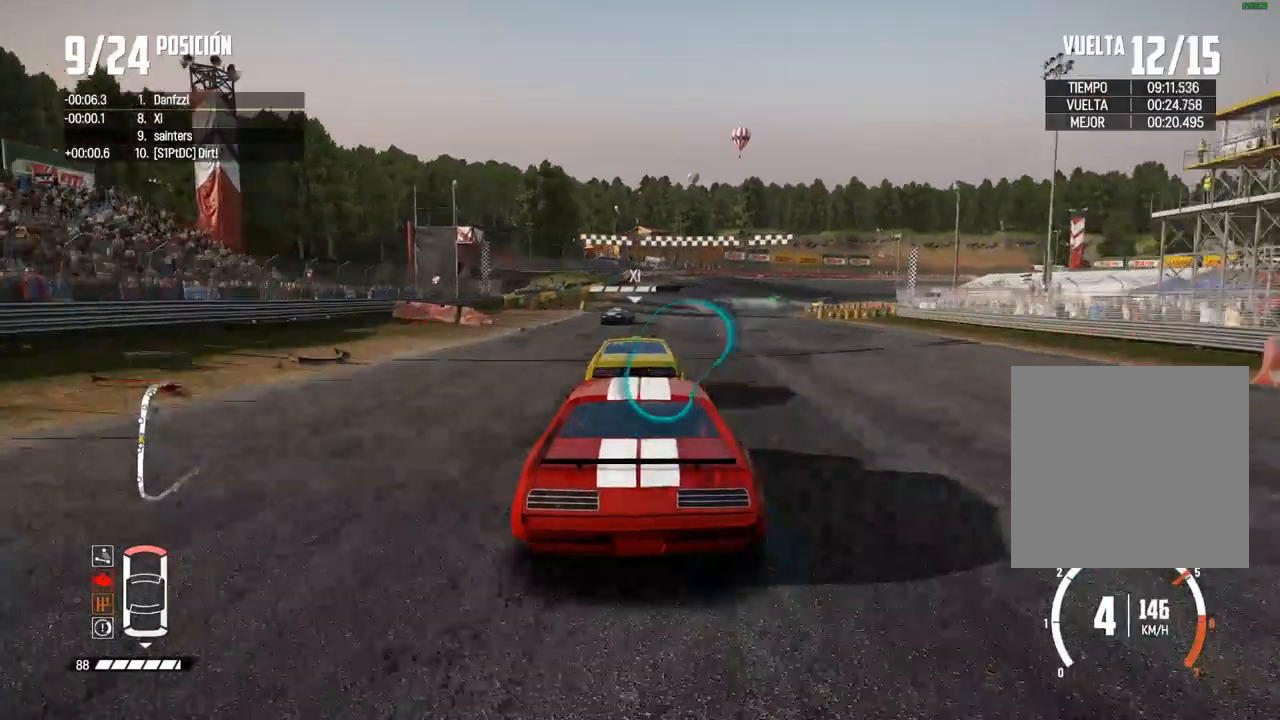
{"buttons": ["R2"], "left_stick": "center", "right_stick": "down", "events": [[183, "left_stick", "right"], [417, "right_stick", "up"], [433, "R1", "down"], [433, "left_stick", "center"], [500, "R1", "up"], [500, "right_stick", "down"]]}
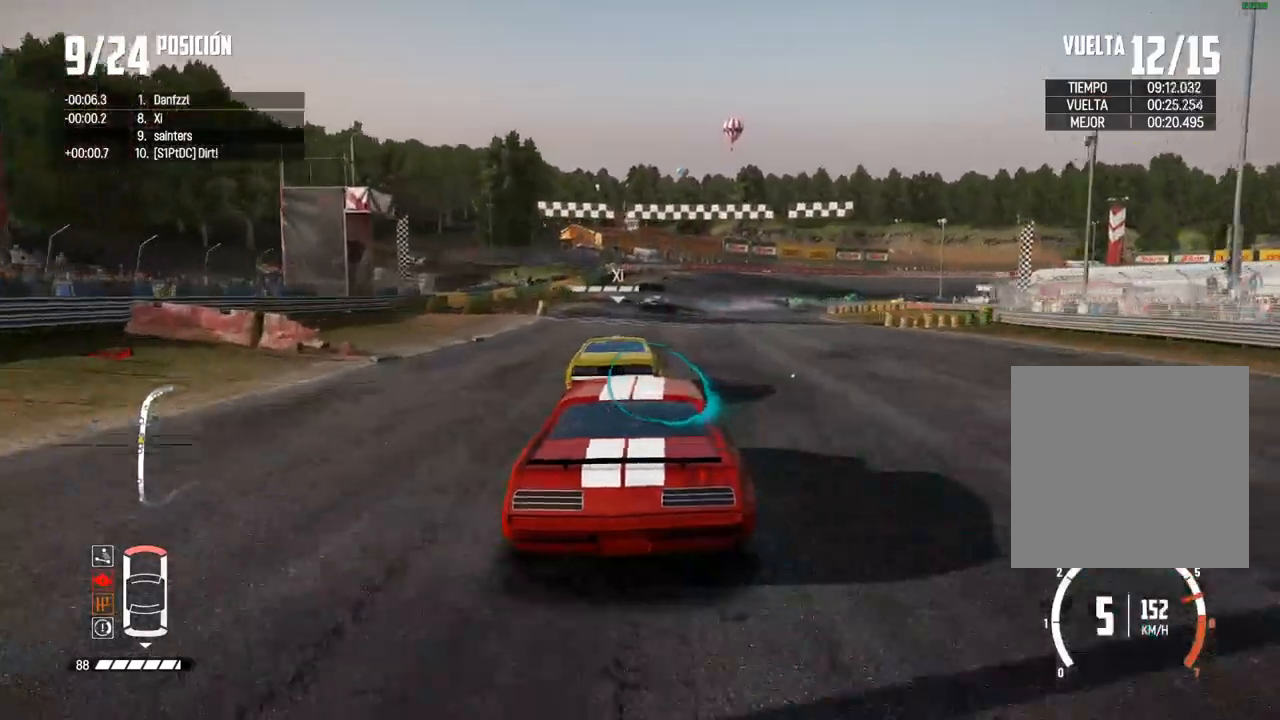
{"buttons": ["R2"], "left_stick": "right", "right_stick": "center", "events": [[33, "right_stick", "center"], [133, "left_stick", "right"], [233, "left_stick", "center"], [300, "left_stick", "right"]]}
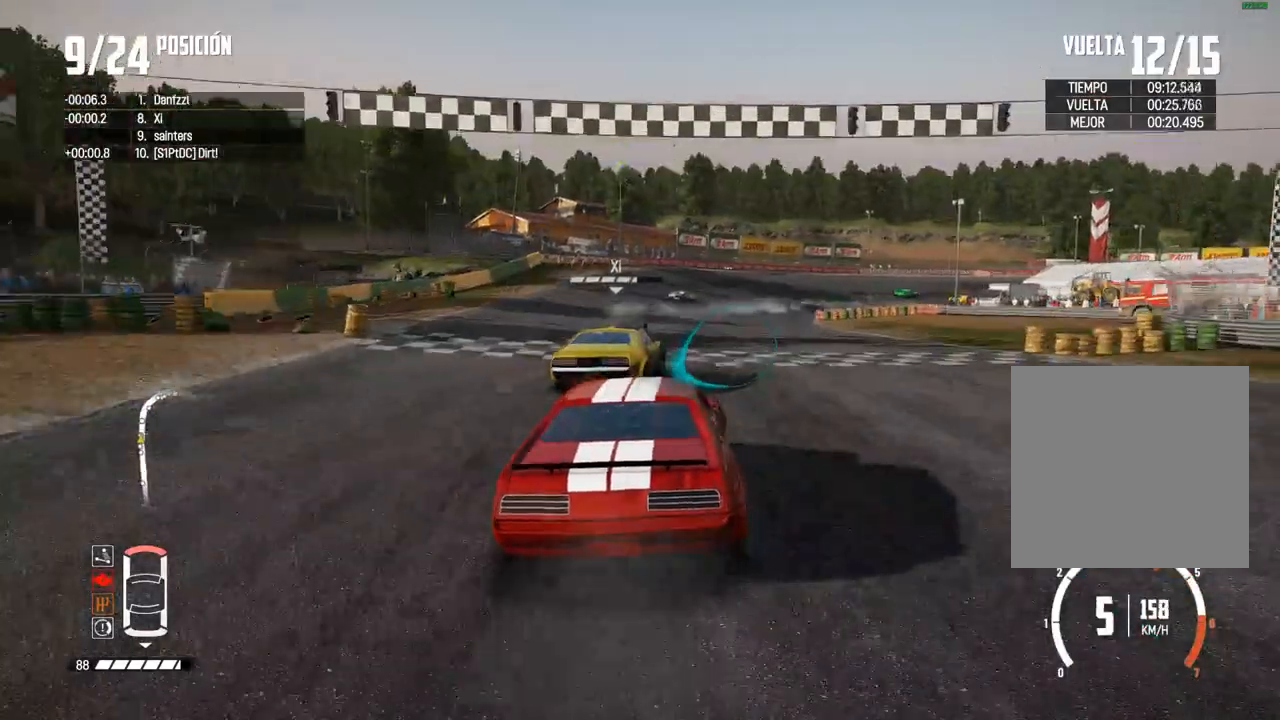
{"buttons": ["R2"], "left_stick": "right", "right_stick": "center", "events": [[150, "left_stick", "center"], [250, "left_stick", "right"], [383, "left_stick", "center"], [483, "left_stick", "right"]]}
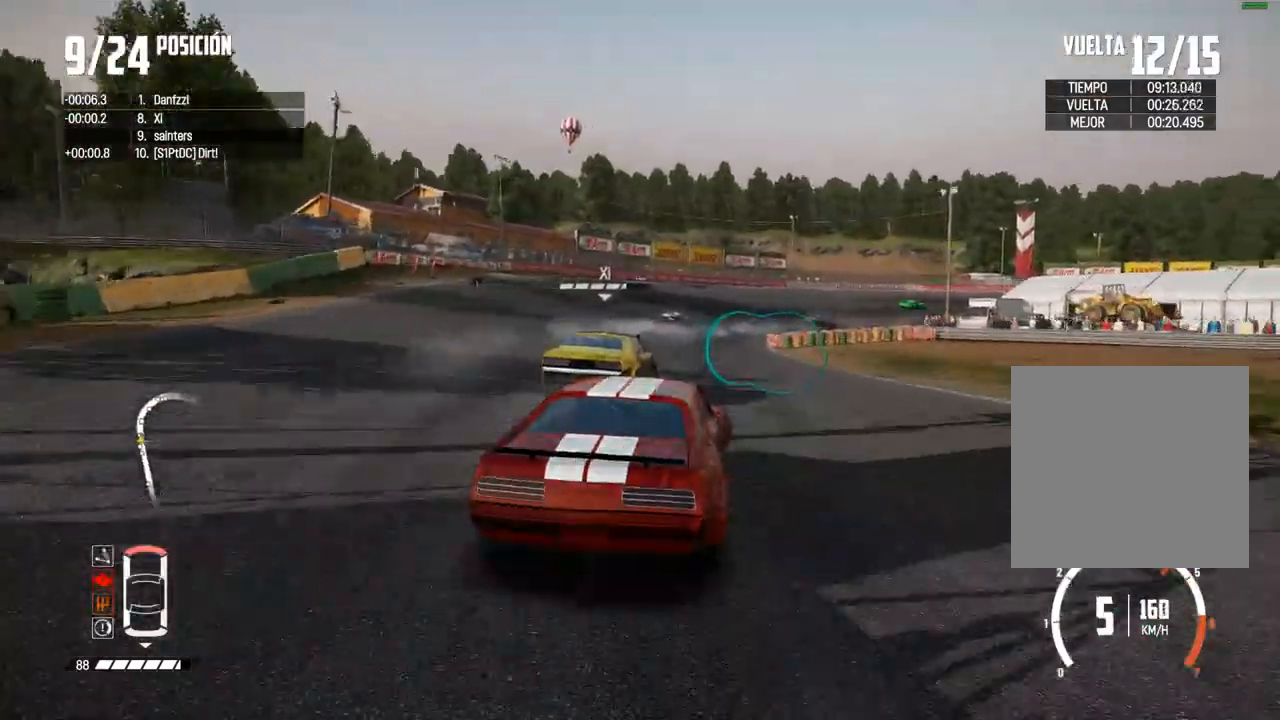
{"buttons": ["A", "R2"], "left_stick": "right", "right_stick": "center", "events": [[133, "left_stick", "center"], [217, "left_stick", "right"], [350, "left_stick", "center"], [467, "A", "down"], [467, "left_stick", "right"]]}
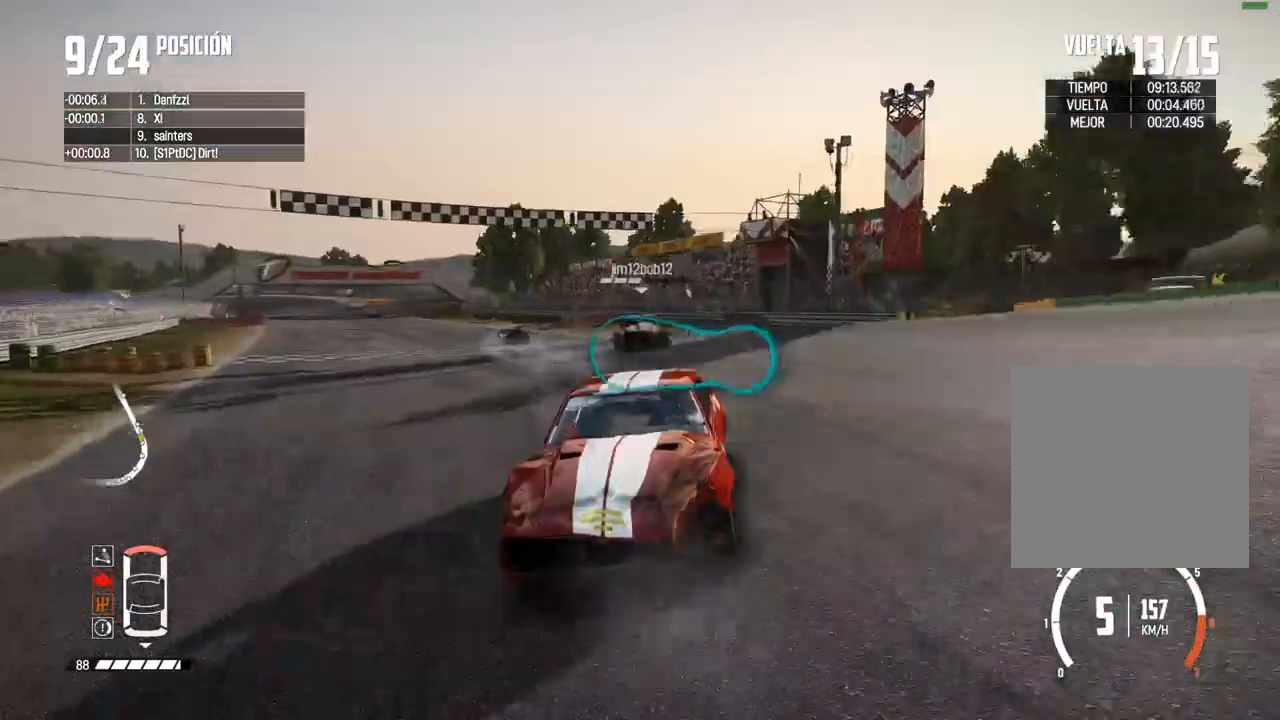
{"buttons": ["R2"], "left_stick": "center", "right_stick": "center", "events": [[67, "A", "up"], [117, "left_stick", "center"], [250, "left_stick", "right"], [417, "left_stick", "center"]]}
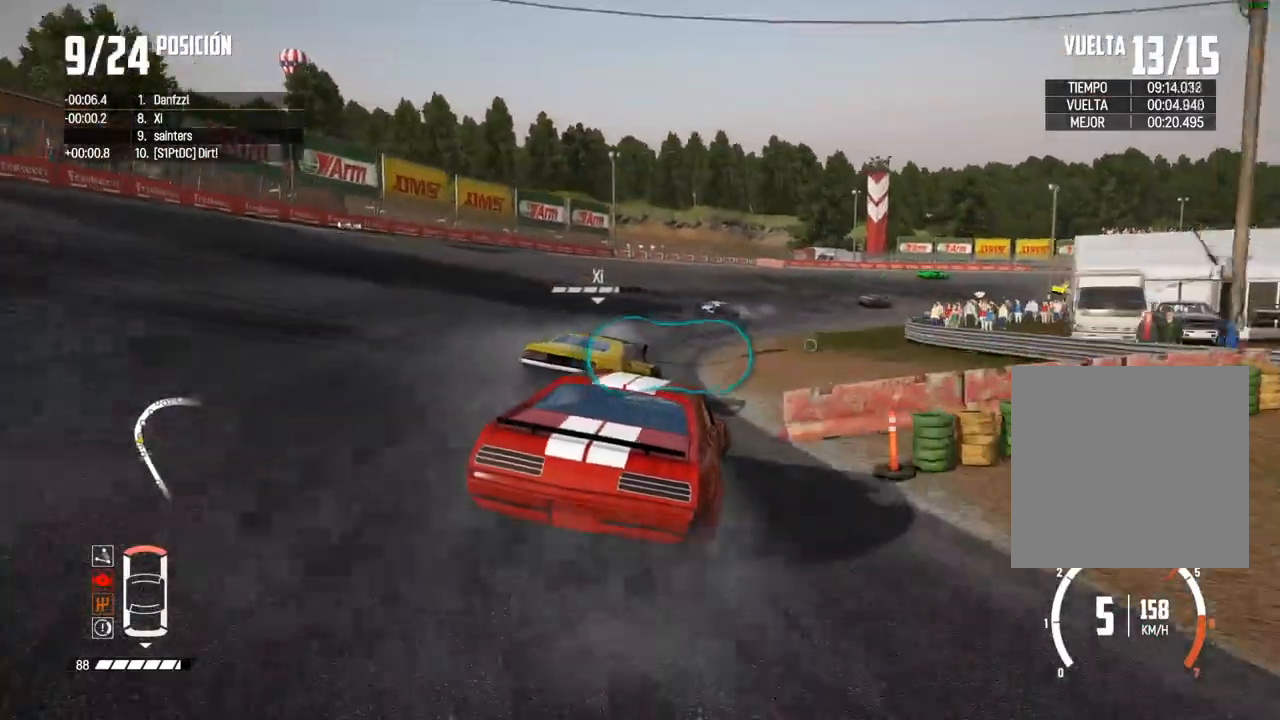
{"buttons": ["R2"], "left_stick": "right", "right_stick": "center", "events": [[33, "left_stick", "right"]]}
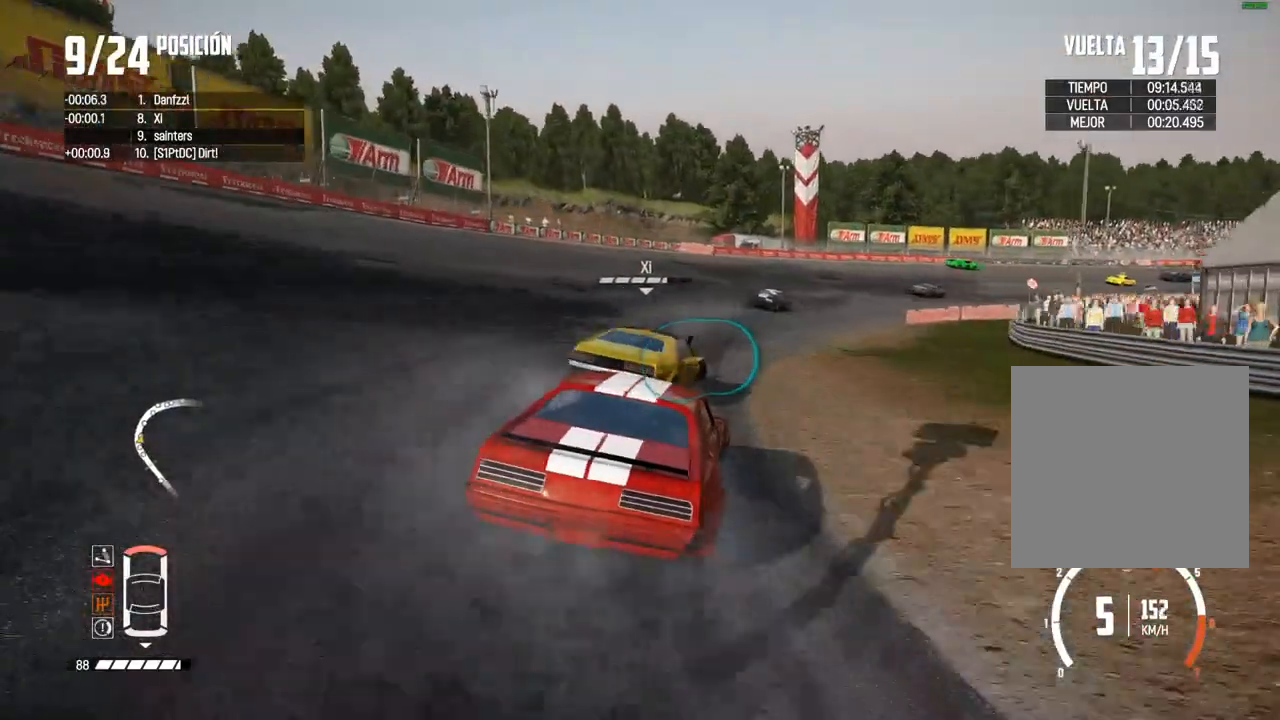
{"buttons": ["R2"], "left_stick": "right", "right_stick": "center", "events": []}
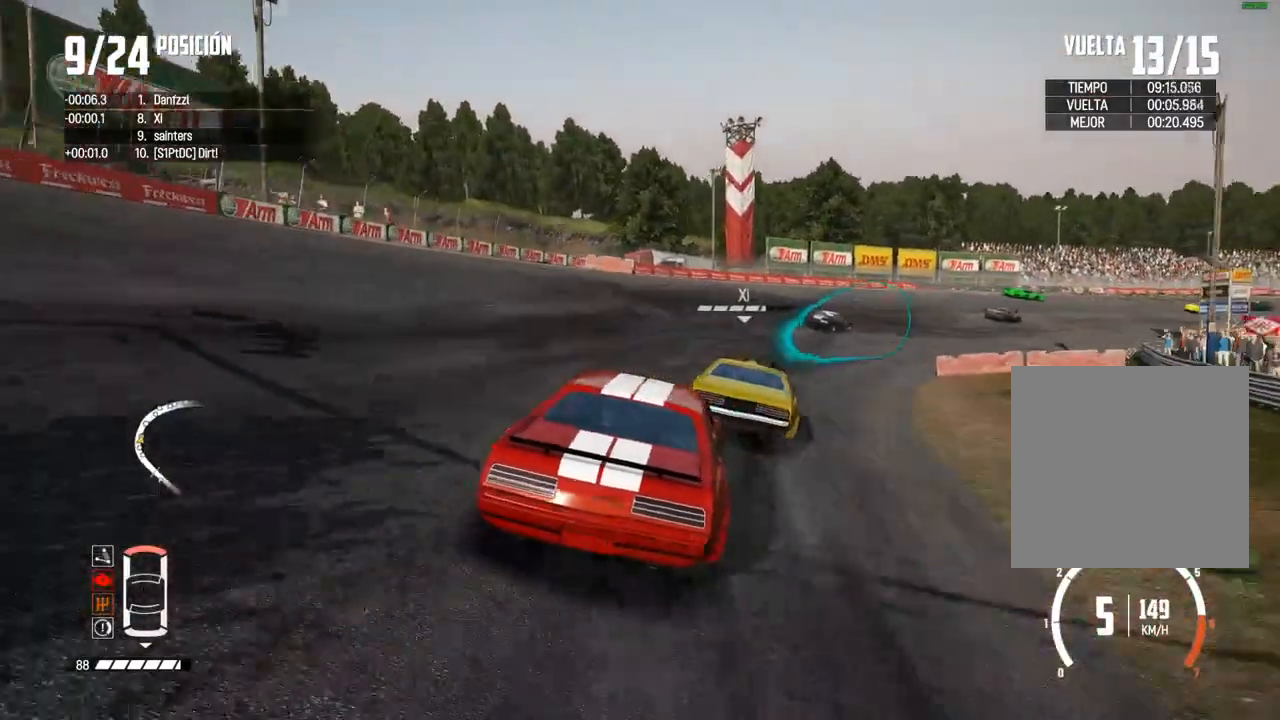
{"buttons": ["R2"], "left_stick": "center", "right_stick": "center", "events": [[167, "left_stick", "center"], [317, "left_stick", "right"], [333, "R2", "up"], [400, "R2", "down"], [417, "left_stick", "center"]]}
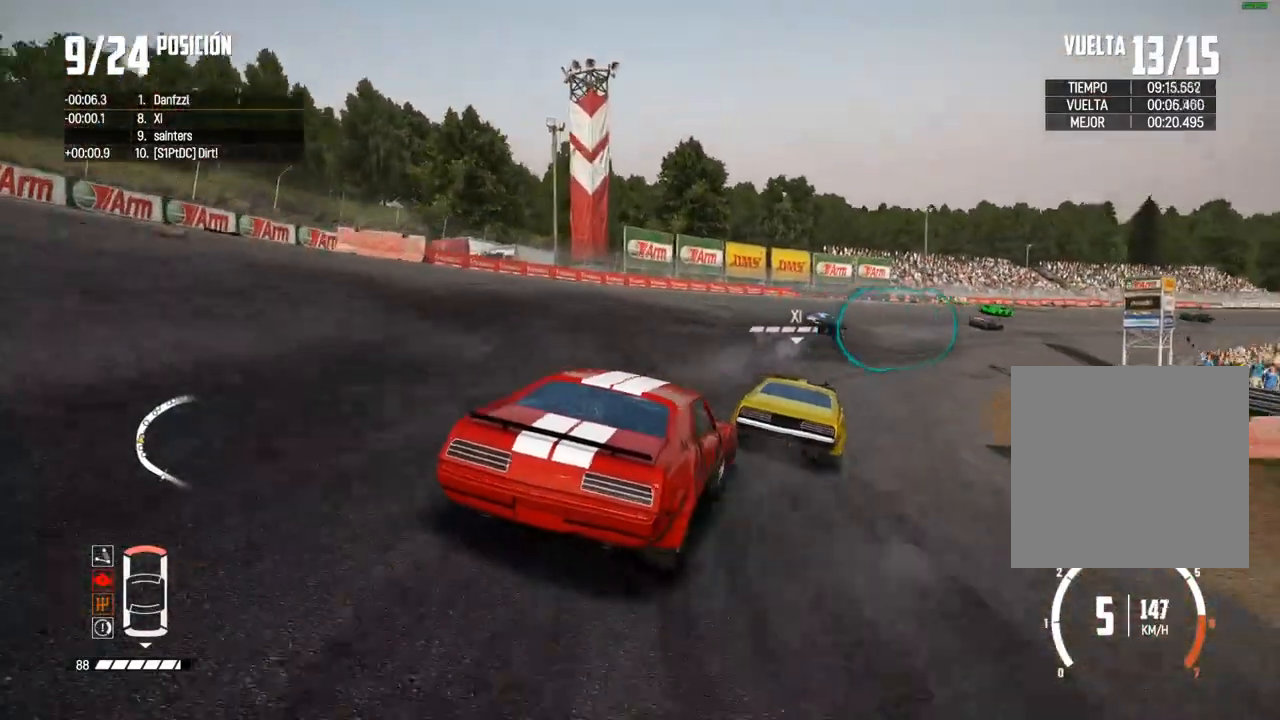
{"buttons": ["R2"], "left_stick": "right", "right_stick": "center", "events": [[67, "left_stick", "right"], [283, "left_stick", "center"], [317, "A", "down"], [417, "left_stick", "right"], [433, "A", "up"]]}
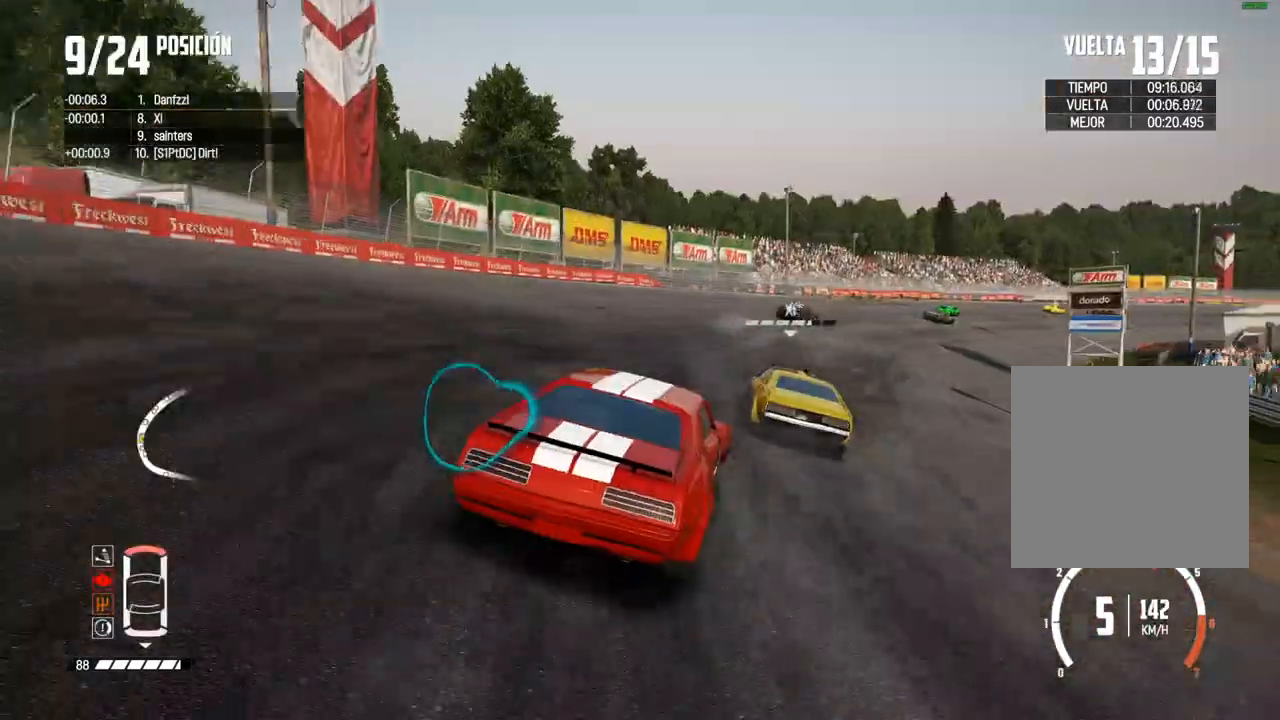
{"buttons": ["R2"], "left_stick": "right", "right_stick": "center", "events": []}
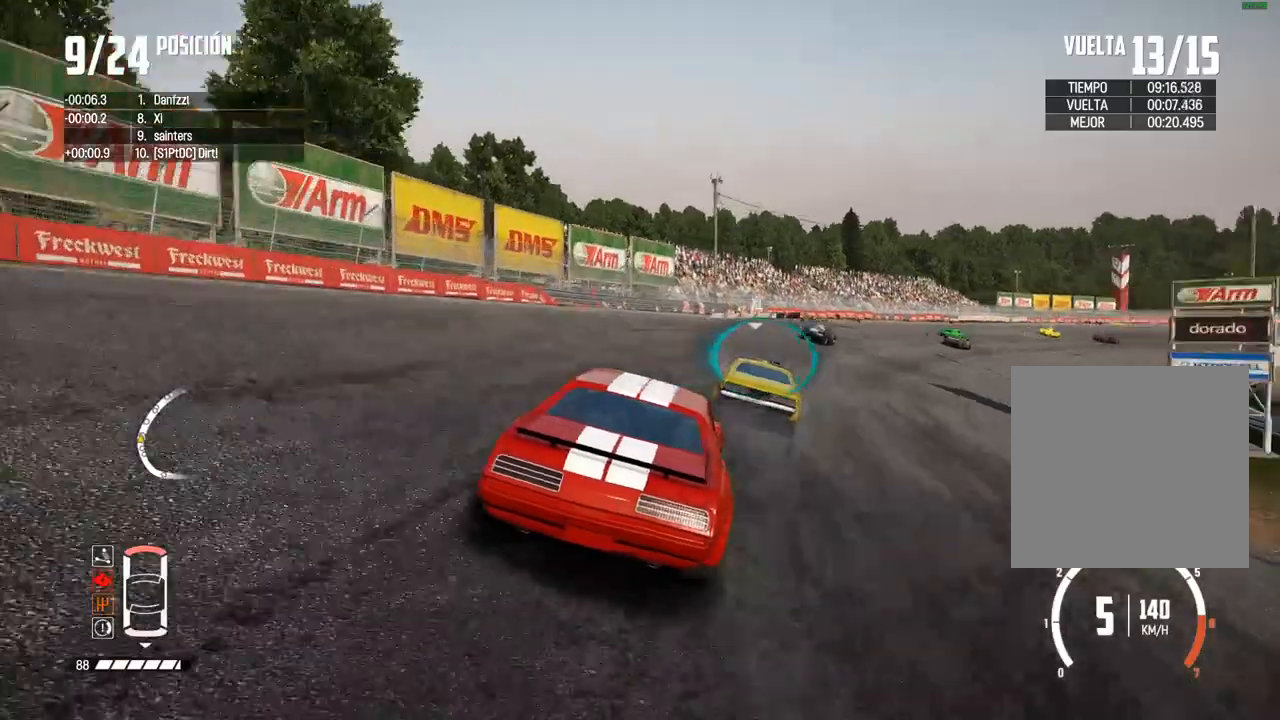
{"buttons": ["R2"], "left_stick": "right", "right_stick": "center", "events": [[167, "left_stick", "center"], [433, "left_stick", "right"]]}
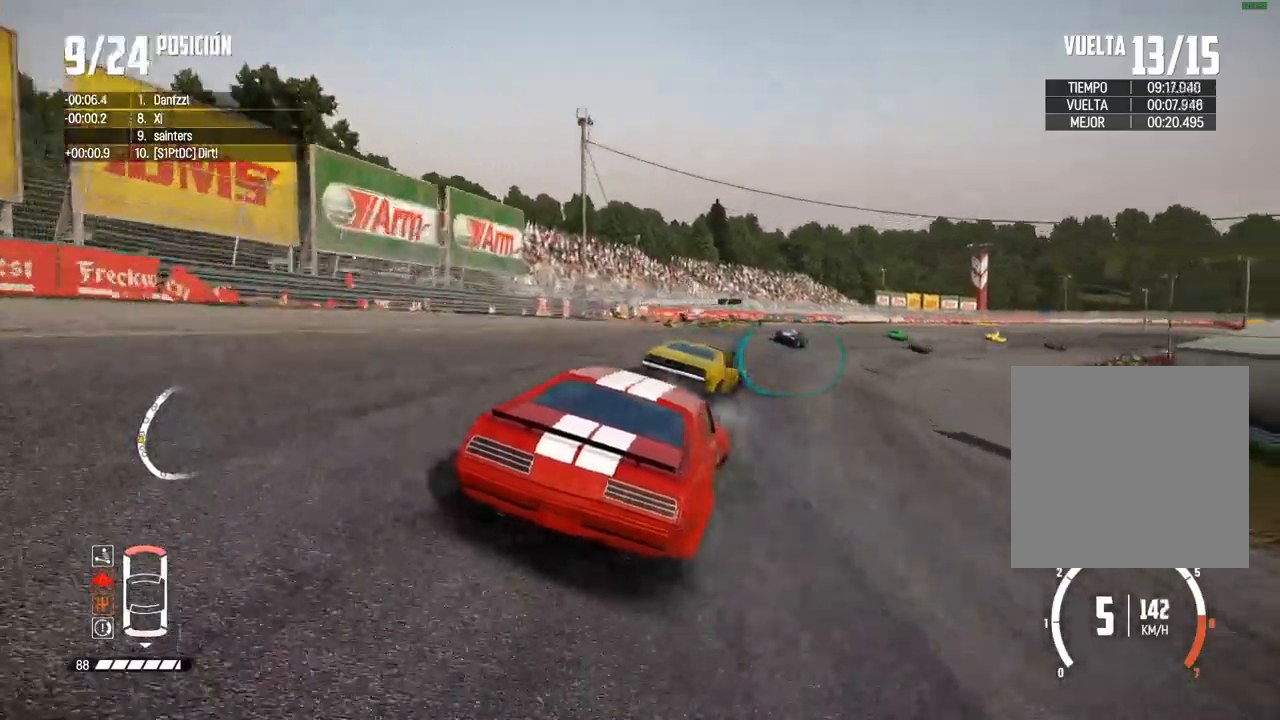
{"buttons": ["R2"], "left_stick": "center", "right_stick": "center", "events": [[100, "left_stick", "center"]]}
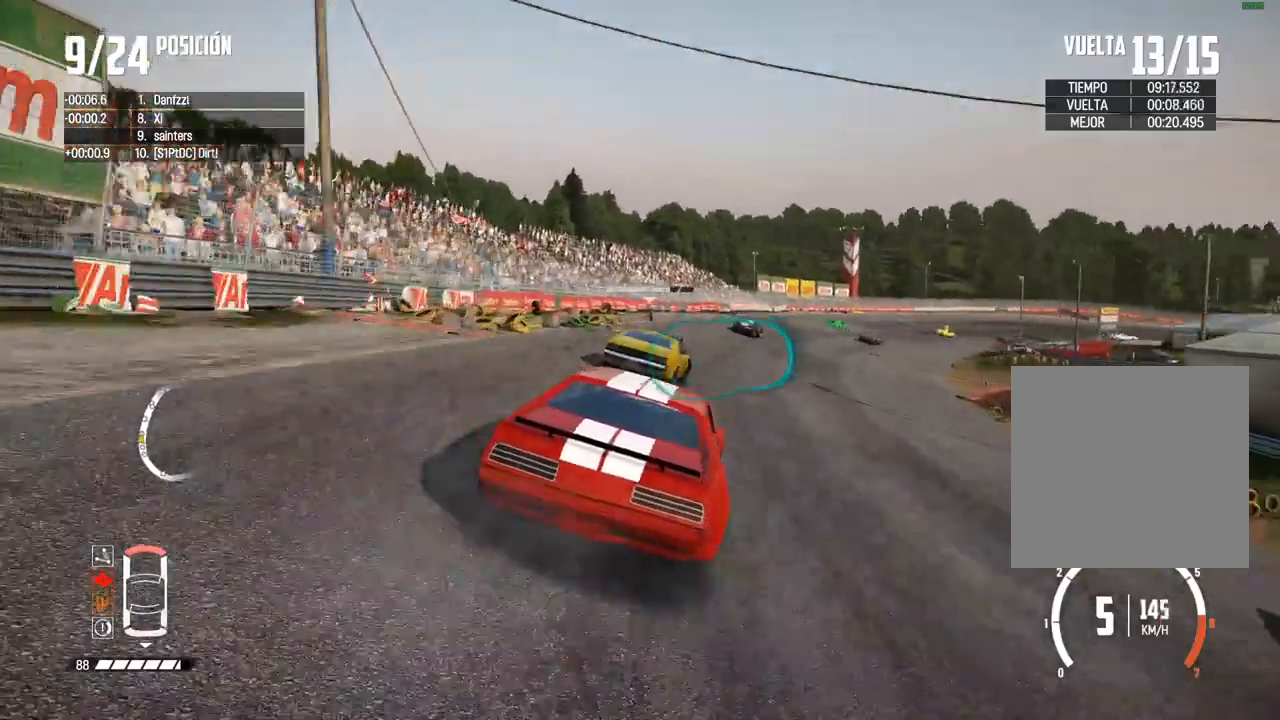
{"buttons": ["R2"], "left_stick": "right", "right_stick": "center", "events": [[183, "left_stick", "right"], [333, "left_stick", "center"], [433, "left_stick", "right"]]}
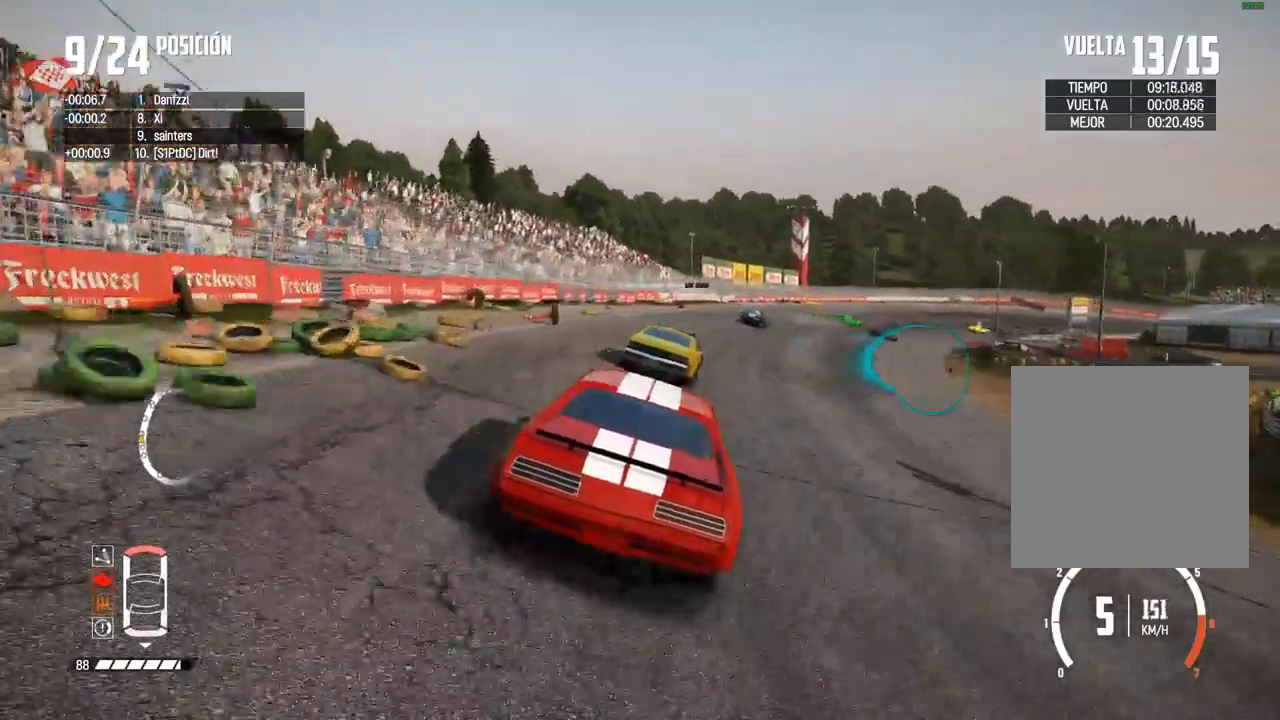
{"buttons": ["R2"], "left_stick": "center", "right_stick": "center", "events": [[117, "left_stick", "center"], [233, "left_stick", "right"], [300, "A", "down"], [450, "A", "up"], [500, "left_stick", "center"]]}
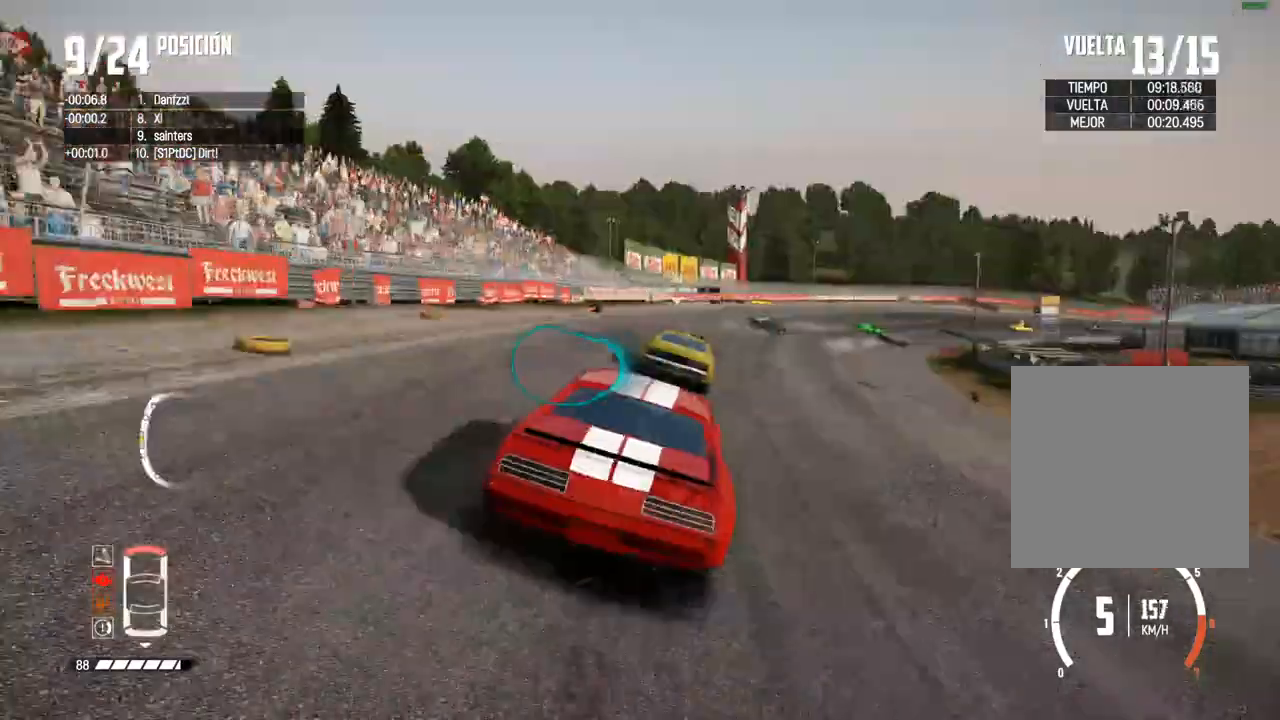
{"buttons": ["R2"], "left_stick": "right", "right_stick": "center", "events": [[100, "left_stick", "right"], [267, "left_stick", "center"], [400, "left_stick", "right"]]}
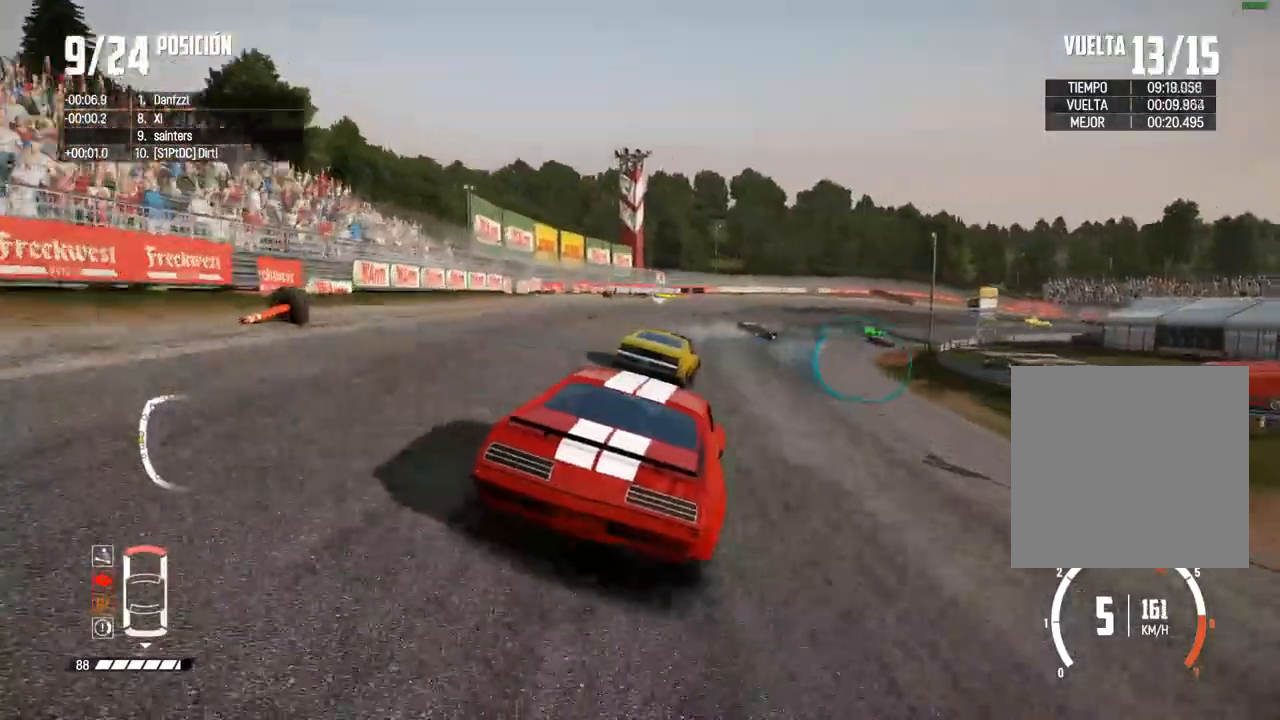
{"buttons": ["R2"], "left_stick": "right", "right_stick": "center", "events": [[233, "left_stick", "center"], [300, "left_stick", "right"]]}
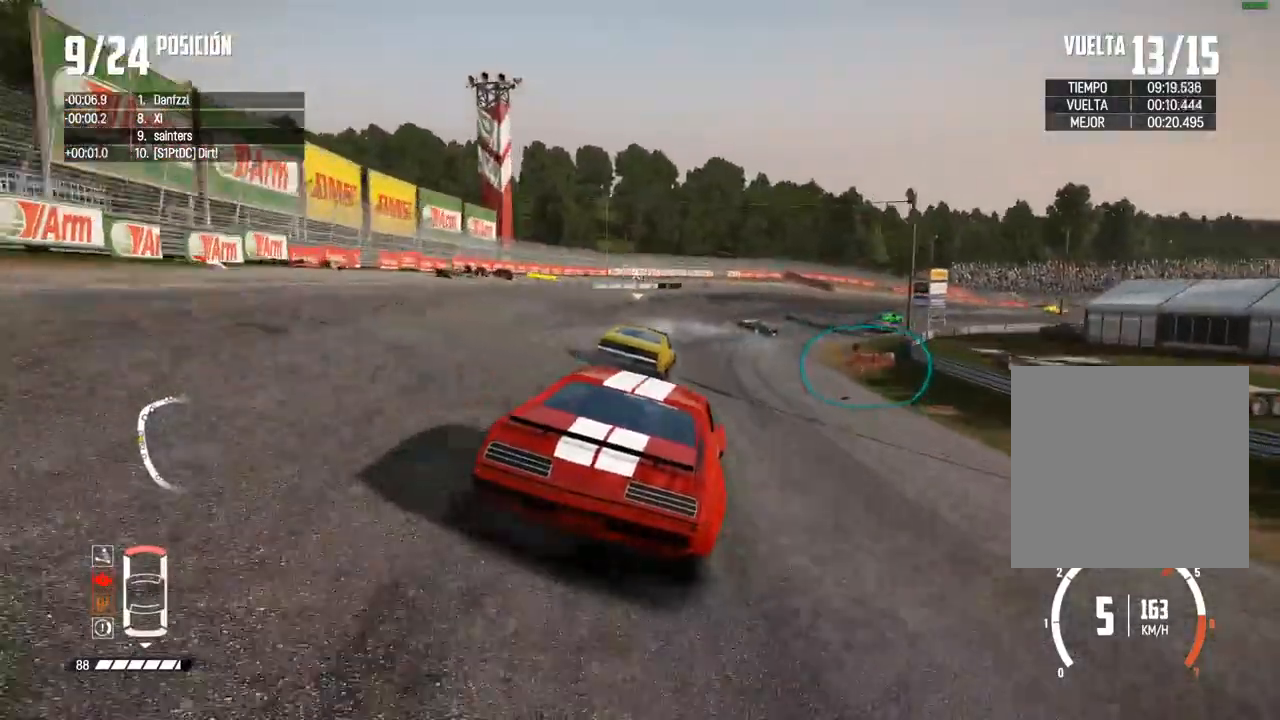
{"buttons": ["R2"], "left_stick": "right", "right_stick": "center", "events": [[150, "left_stick", "center"], [250, "left_stick", "right"], [433, "left_stick", "center"], [500, "left_stick", "right"]]}
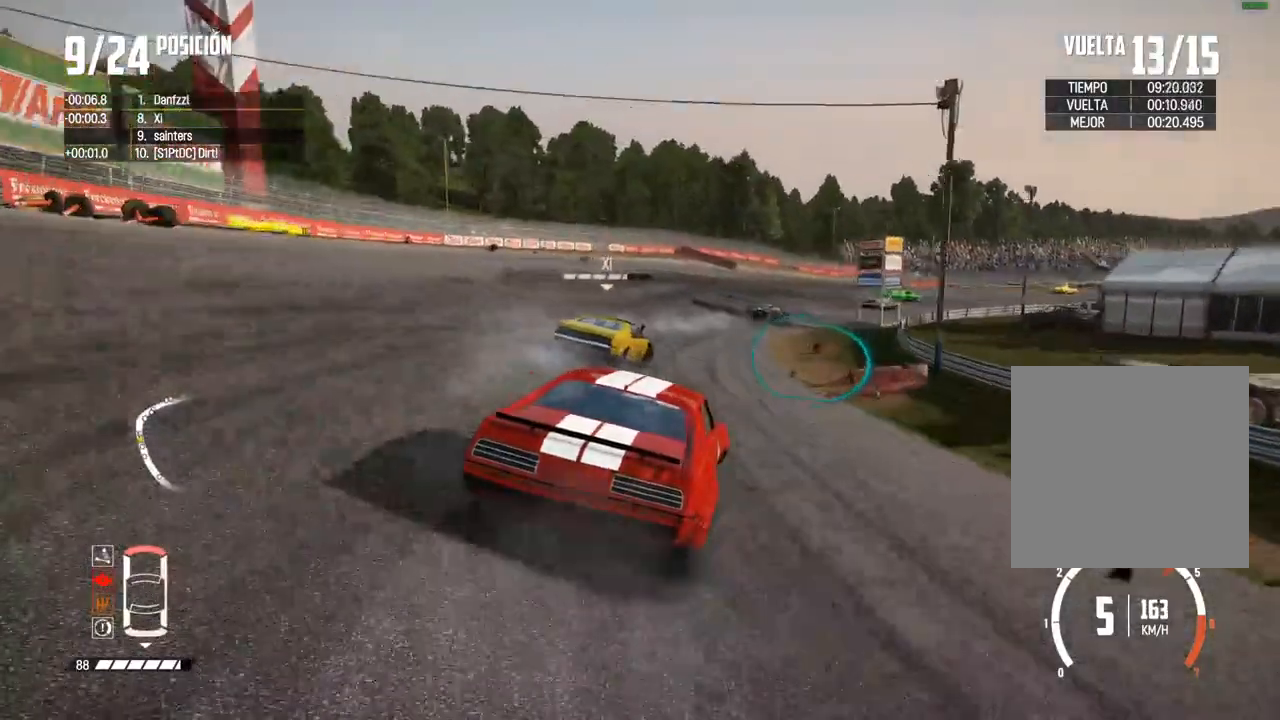
{"buttons": ["R2"], "left_stick": "right", "right_stick": "center", "events": [[167, "left_stick", "center"], [233, "left_stick", "right"]]}
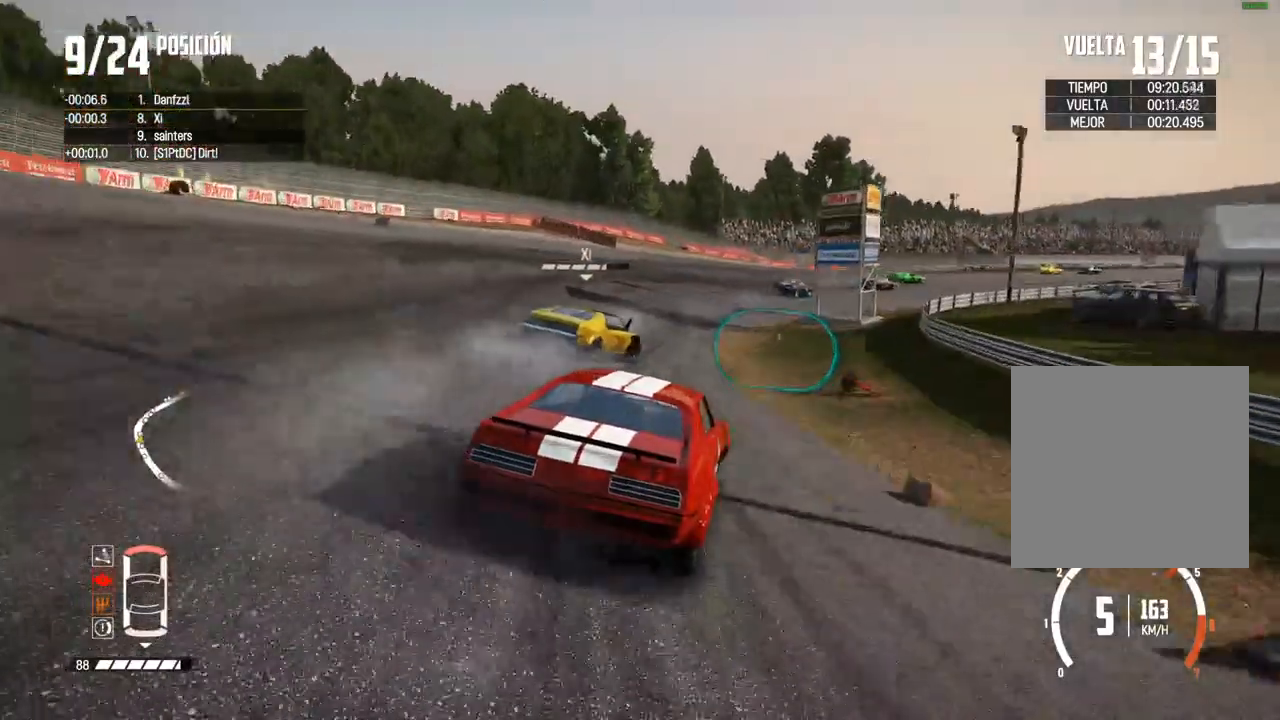
{"buttons": [], "left_stick": "right", "right_stick": "center", "events": [[50, "left_stick", "center"], [150, "left_stick", "right"], [500, "R2", "up"]]}
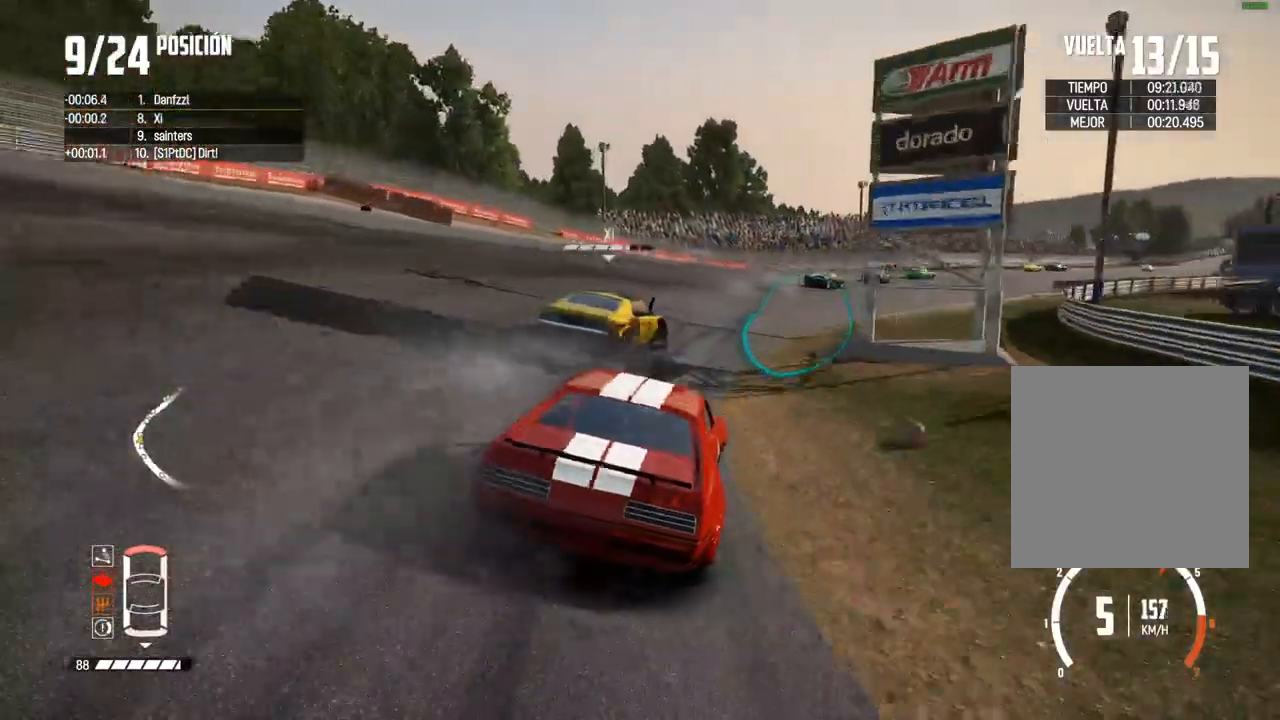
{"buttons": ["L2"], "left_stick": "right", "right_stick": "center", "events": [[417, "L2", "down"]]}